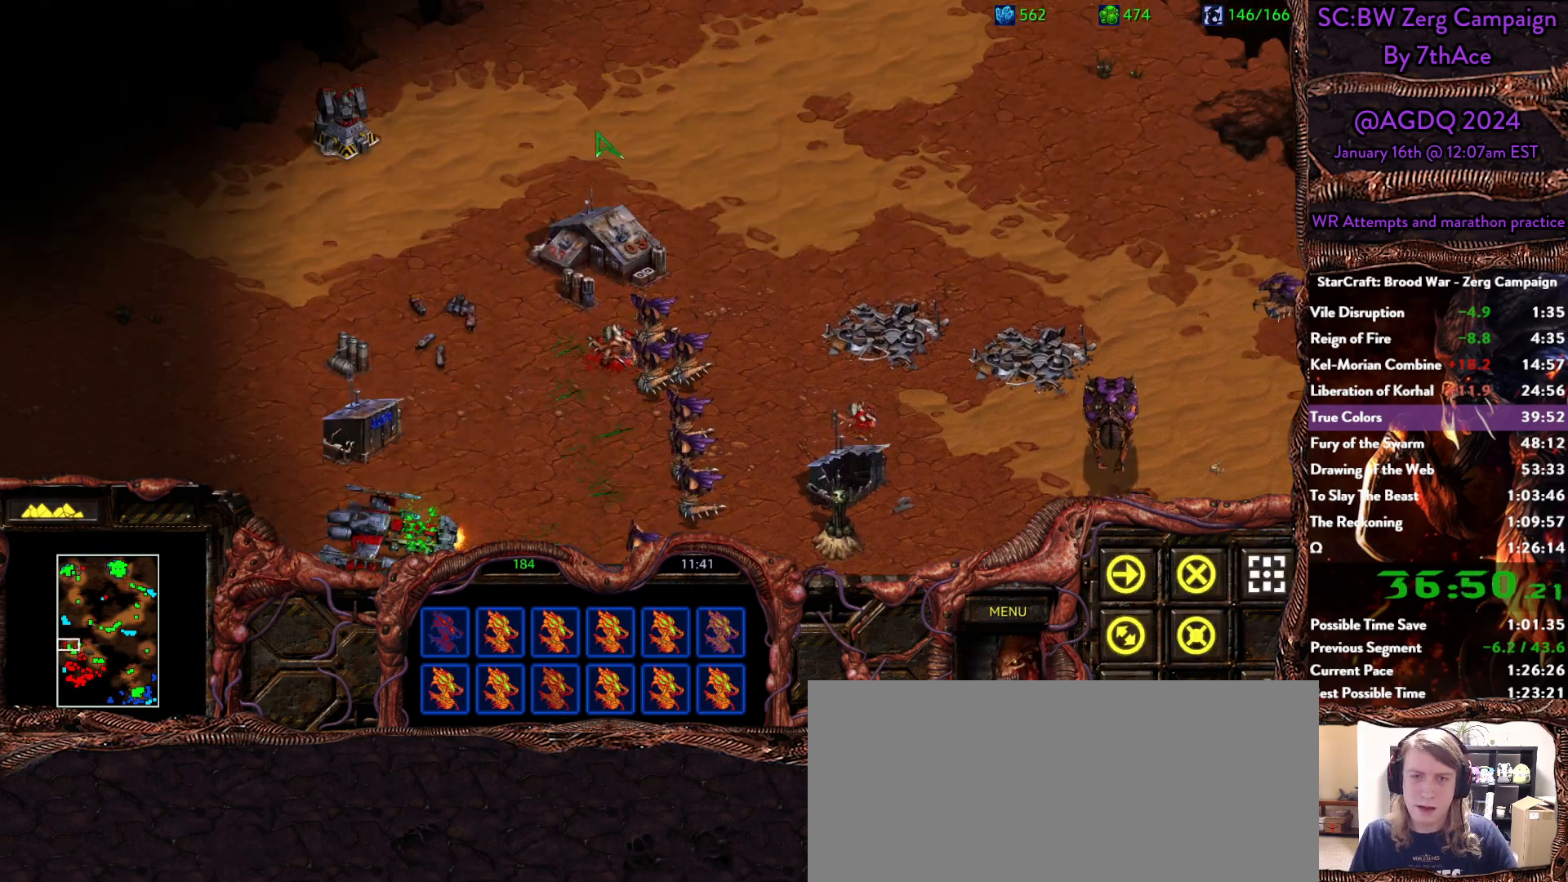
Gameplay with keyboard and mouse; each line is a JSON object with the keys and mouse buttons held at the frame after it. "events" lists presses ("down") and releases ("up") of "0", "1", "2", "3", "4", "5", "6", "7", "8", "9", "a", "alt", "b", "c", "ctrl", "d", "e", "escape", "f", "f10", "f2", "f3", "f4", "g", "h", "i", "j", "k", "l", "m", "n", "o", "p", "q", "r", "return", "s", "shift", "space", "t", "u", "v", "w", "x", "y", "z", "mouse_left" and "mouse_right" between this image and that frame as [ms after this image, input, new state], when the widget could be followed in between. "mouse_left", "mouse_right" = the "left", "right" buttons of the "mouse" list. No other keys are recorded. Mouse movement is not recorded.
{"keys": [], "mouse": [], "events": [[150, "mouse_left", "down"], [383, "mouse_left", "up"]]}
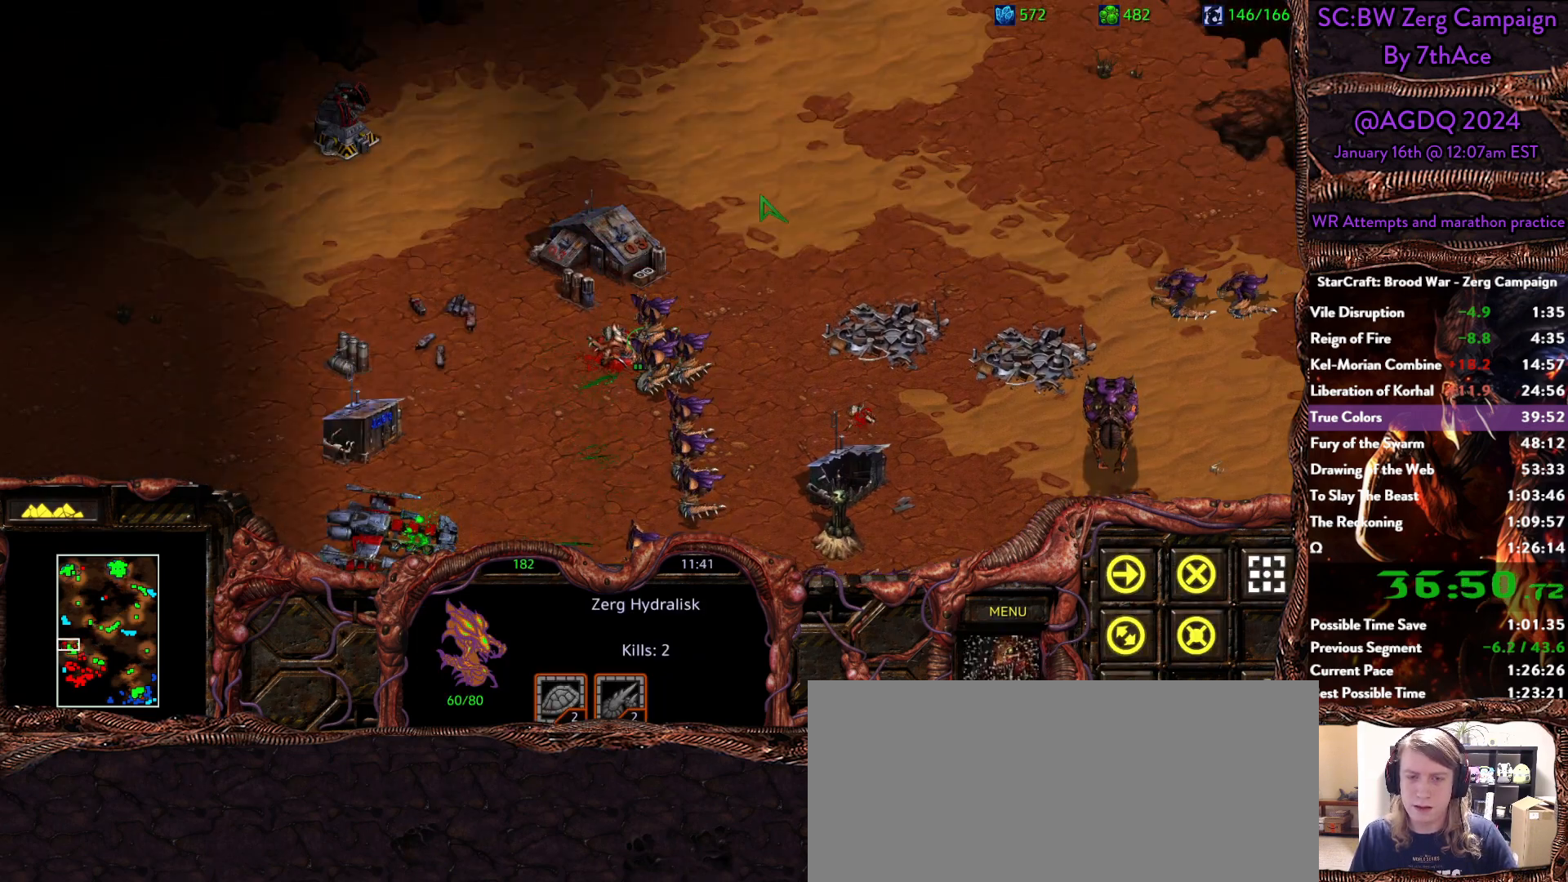
{"keys": [], "mouse": ["right"], "events": [[33, "mouse_right", "down"], [317, "mouse_right", "up"], [317, "shift", "down"], [400, "mouse_right", "down"], [400, "shift", "up"]]}
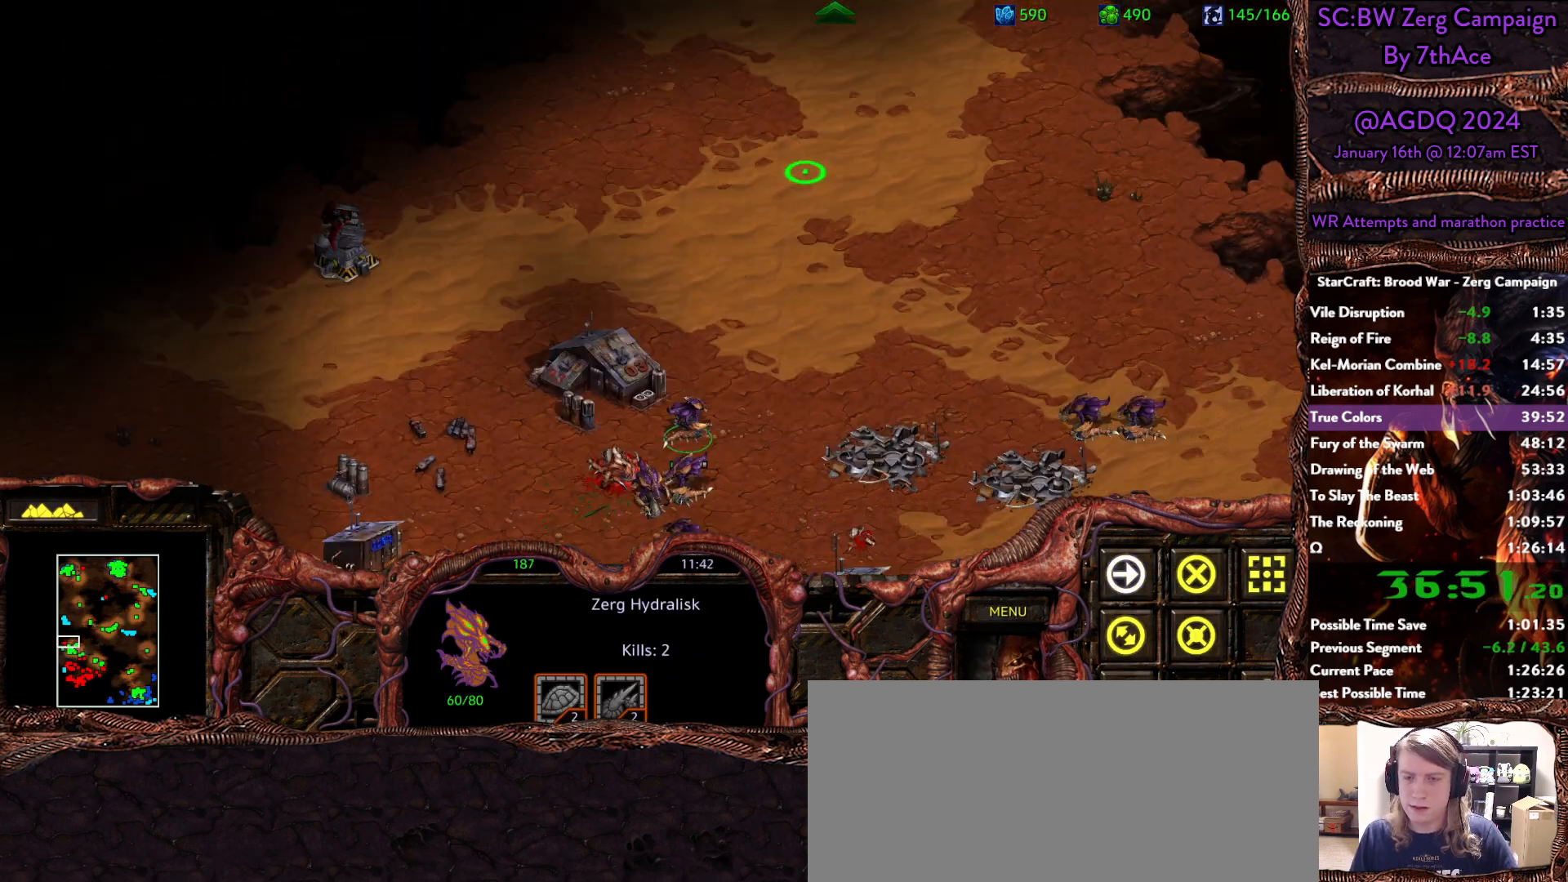
{"keys": [], "mouse": ["left"]}
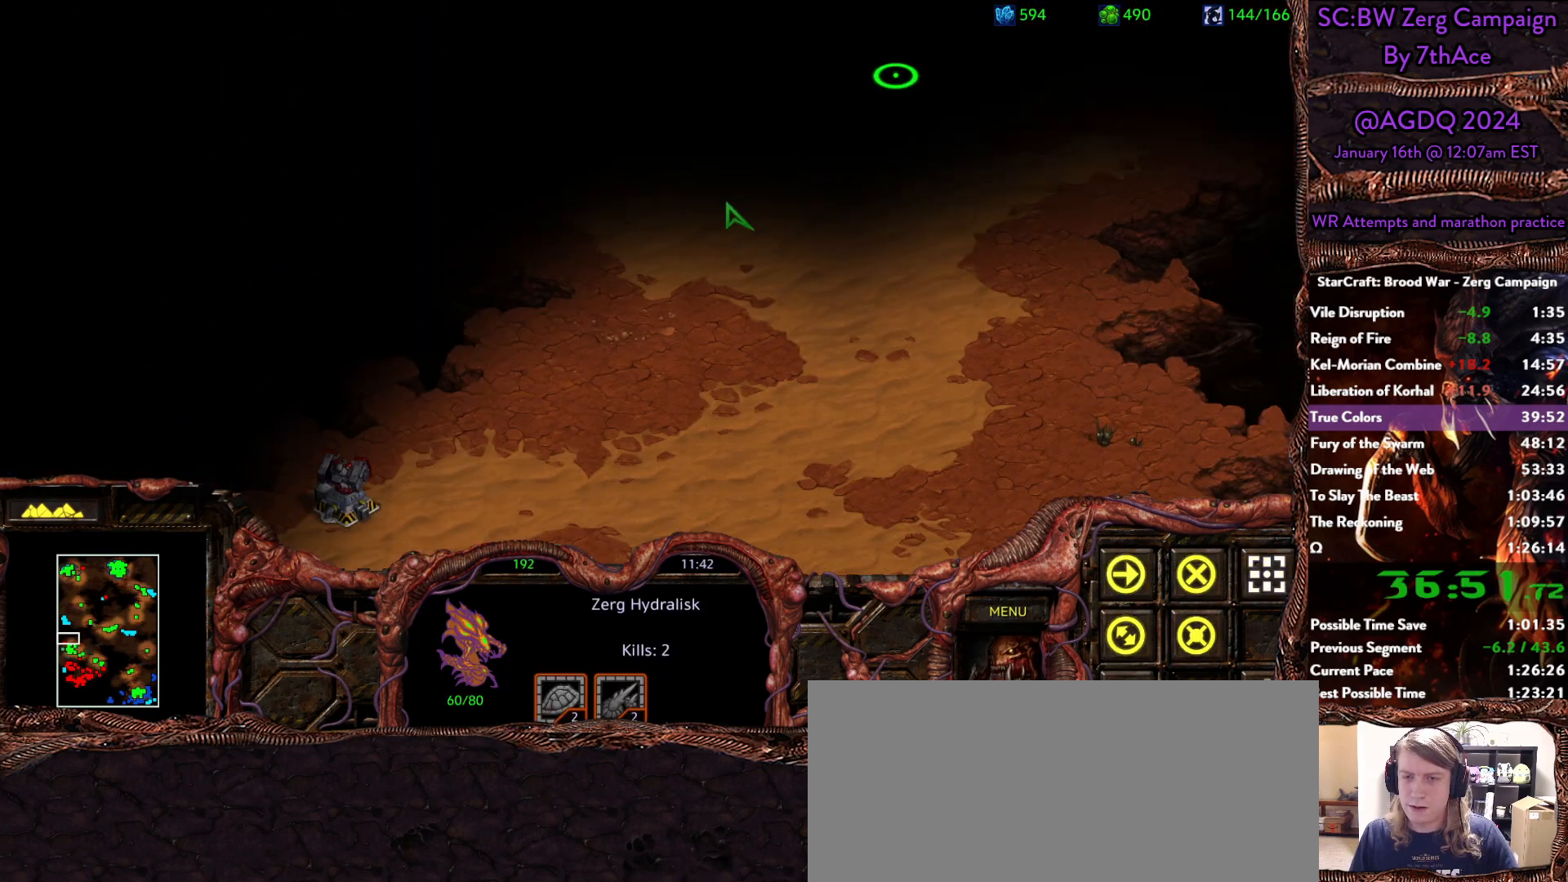
{"keys": [], "mouse": []}
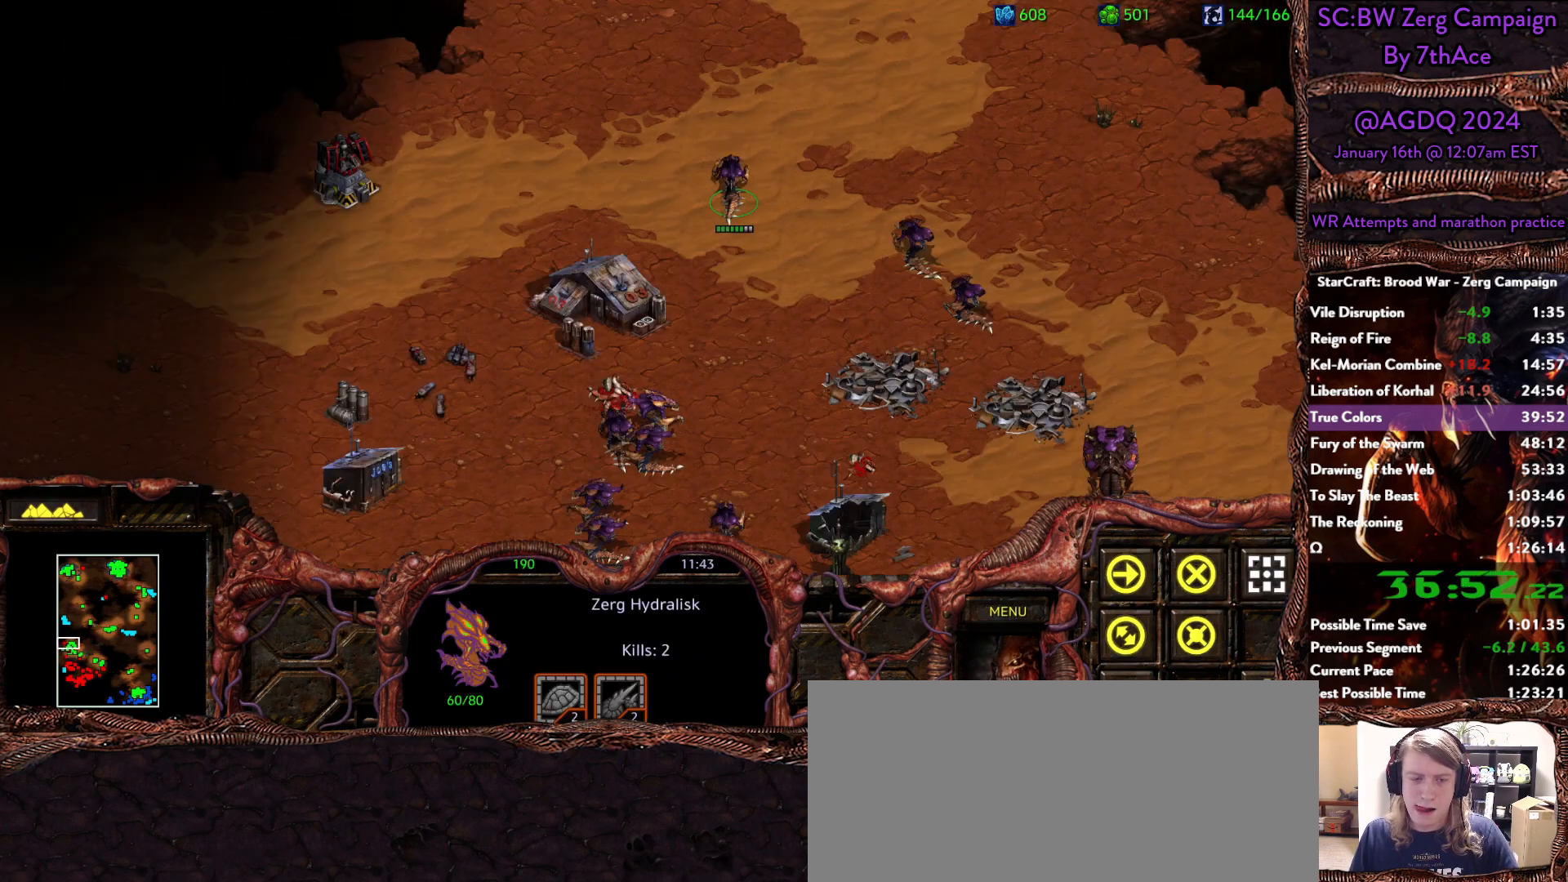
{"keys": [], "mouse": [], "events": [[400, "mouse_left", "down"], [450, "mouse_left", "up"]]}
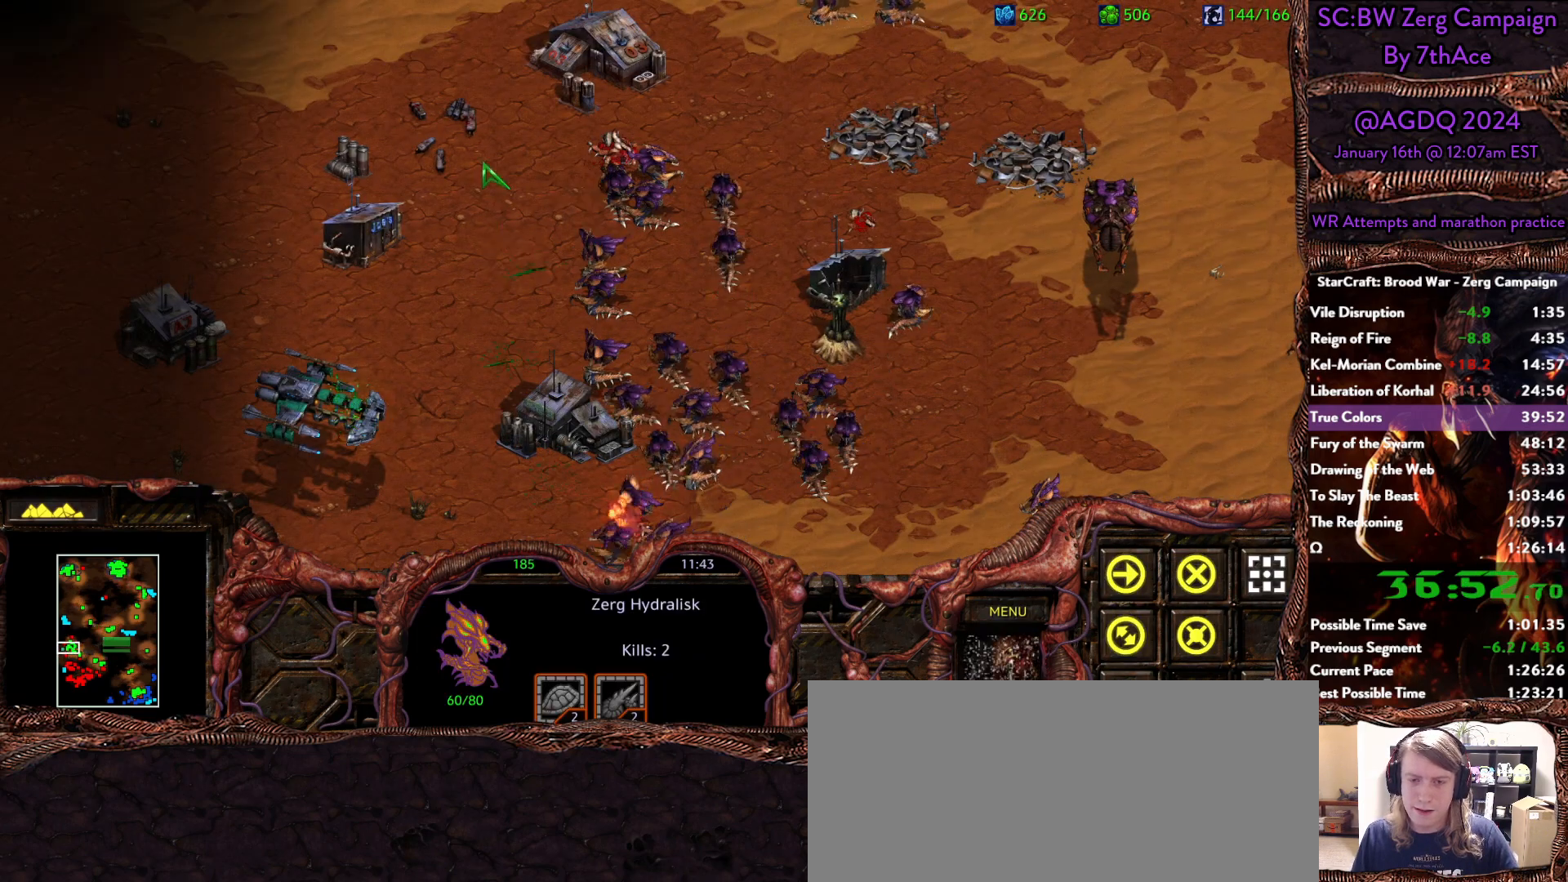
{"keys": [], "mouse": [], "events": [[100, "mouse_left", "down"], [233, "mouse_left", "up"], [333, "mouse_right", "down"], [467, "mouse_right", "up"]]}